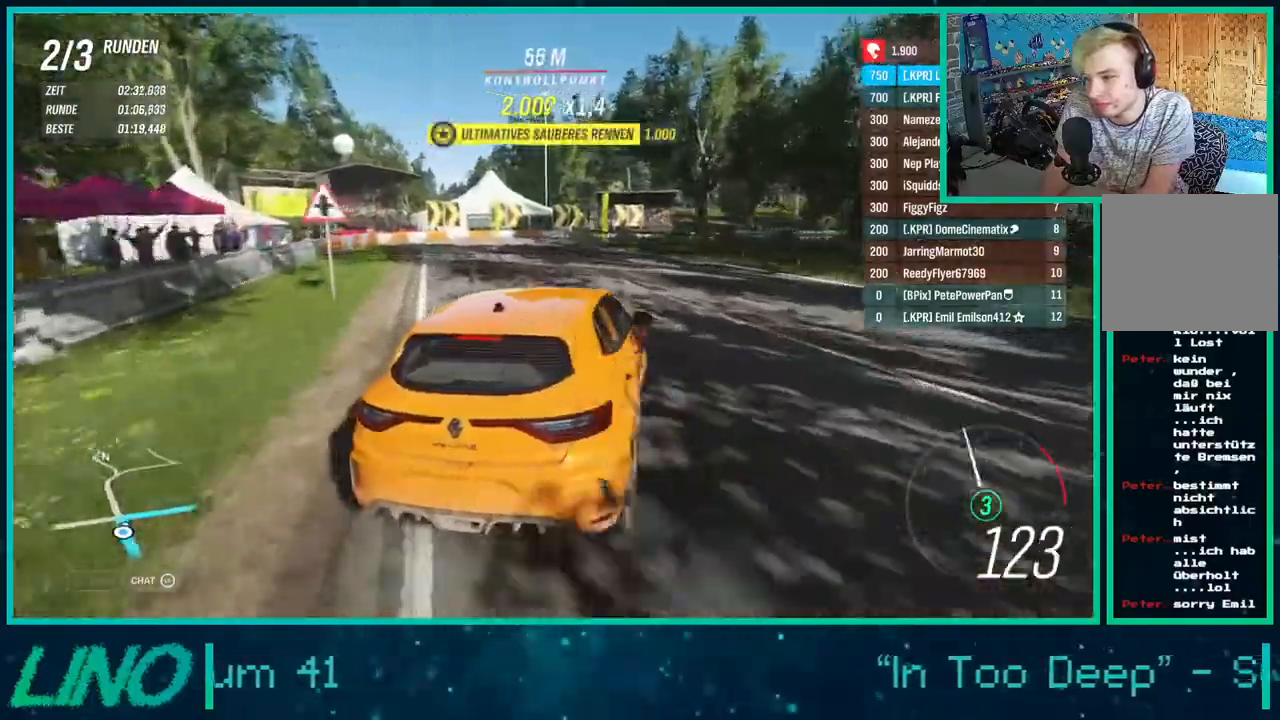
Gameplay with a controller (Xbox layout); each line is a JSON object with the inputs held at the frame after it. "events" lists button and stick changes between this image and that frame as [ms after this image, input, new state], when the widget could be followed in between. Not read: L1 R1.
{"buttons": ["A", "R2"], "left_stick": "right", "right_stick": "center", "events": [[83, "R2", "down"], [117, "L2", "up"], [150, "left_stick", "center"], [500, "A", "down"], [500, "left_stick", "right"]]}
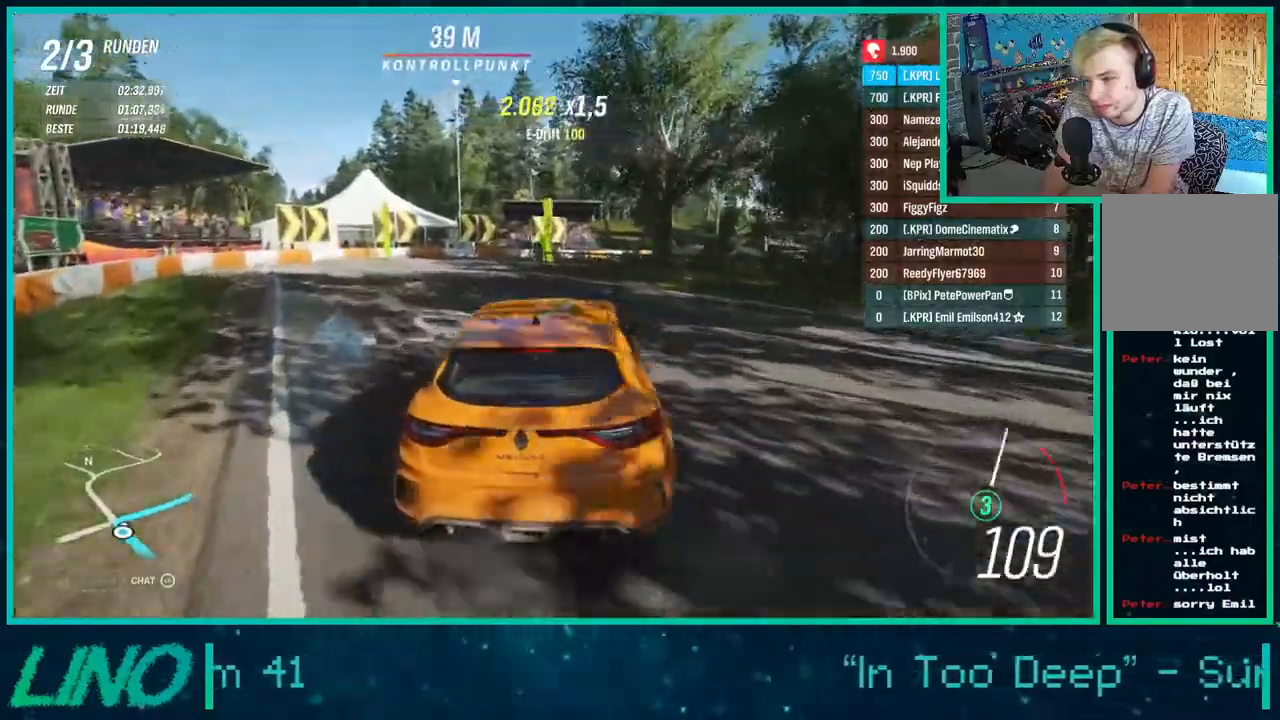
{"buttons": ["R2"], "left_stick": "right", "right_stick": "center", "events": [[17, "X", "down"], [50, "L2", "down"], [267, "X", "up"], [283, "A", "up"], [317, "R2", "up"], [417, "L2", "up"], [450, "R2", "down"]]}
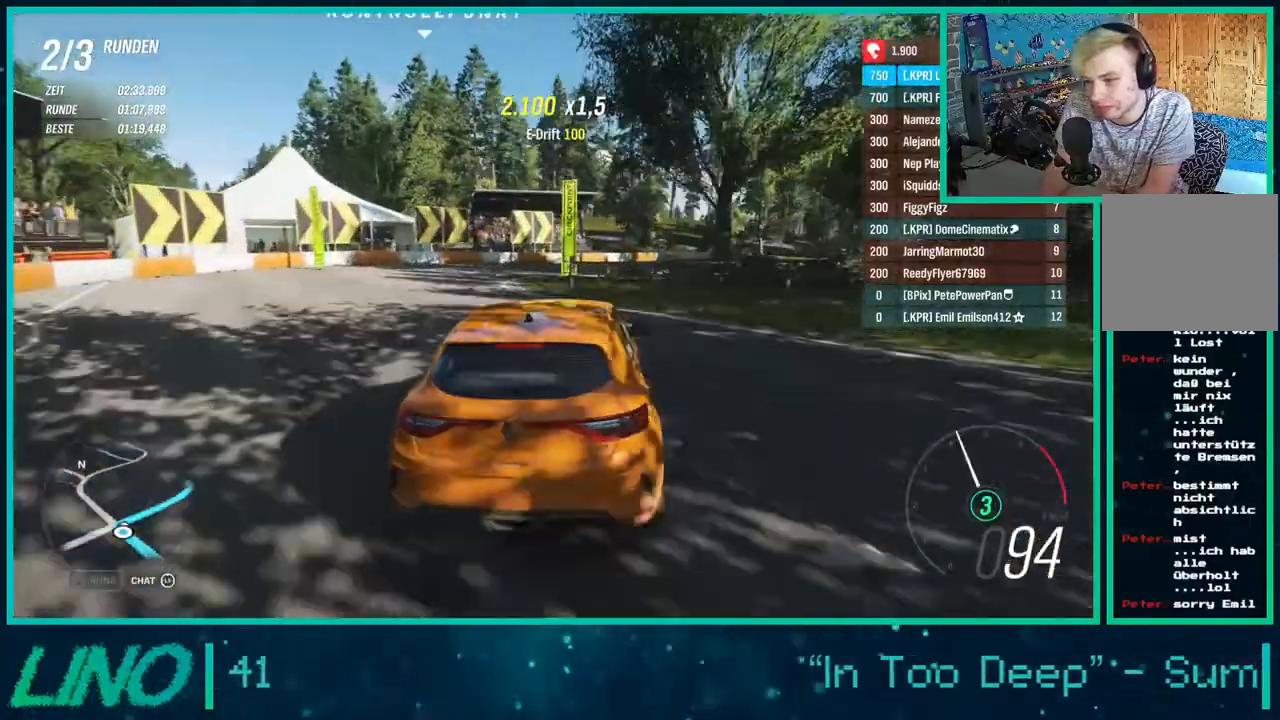
{"buttons": ["R2"], "left_stick": "center", "right_stick": "center", "events": [[183, "left_stick", "center"]]}
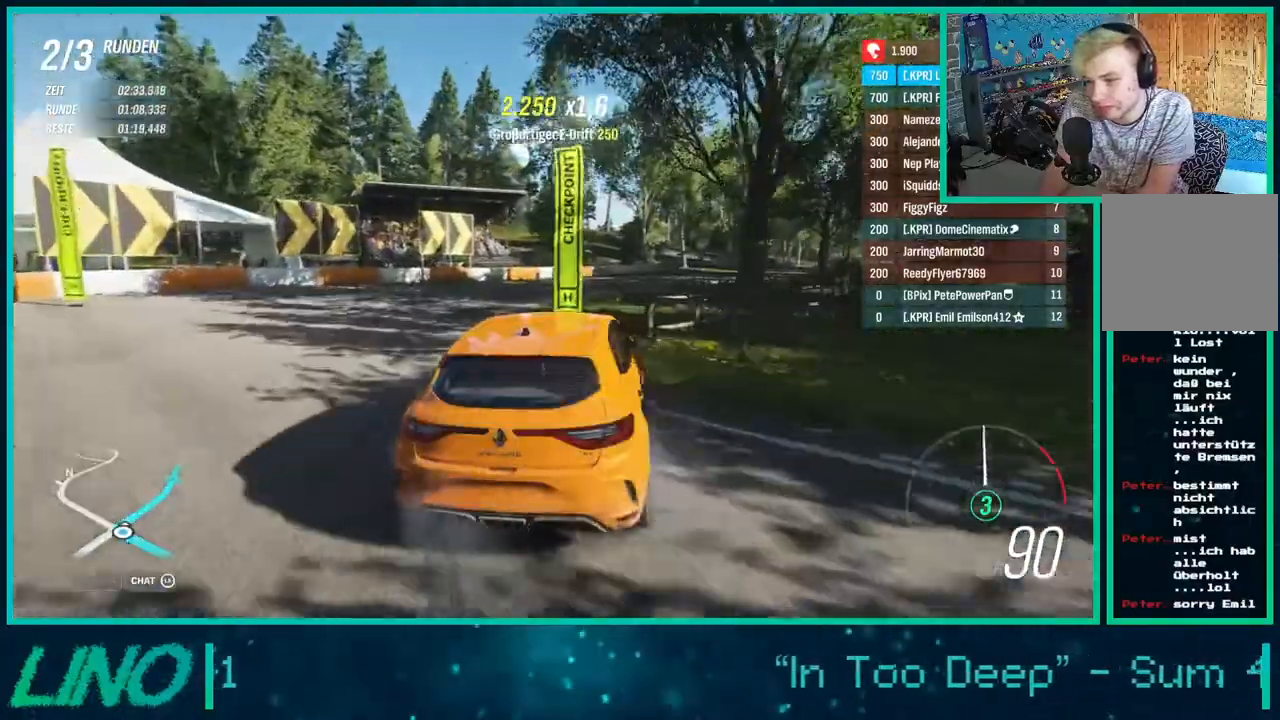
{"buttons": ["R2"], "left_stick": "center", "right_stick": "center", "events": []}
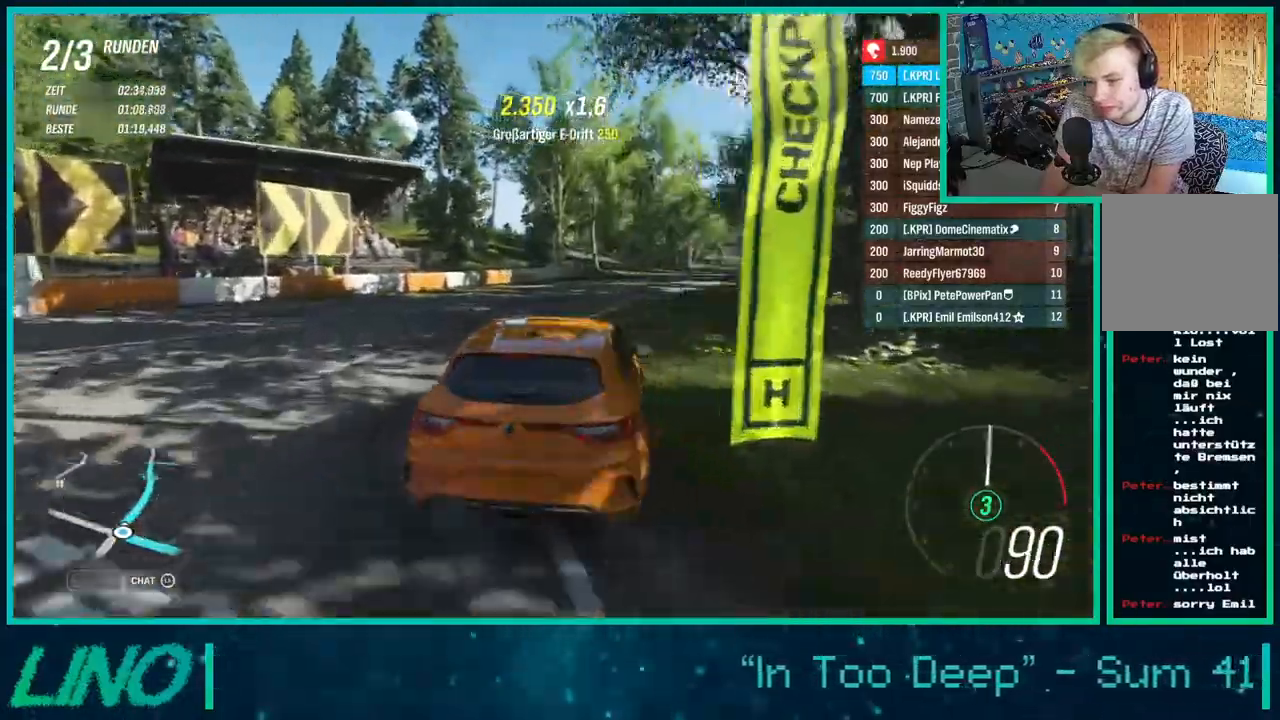
{"buttons": ["R2"], "left_stick": "center", "right_stick": "down", "events": [[83, "right_stick", "down"], [283, "left_stick", "down-left"], [483, "left_stick", "center"]]}
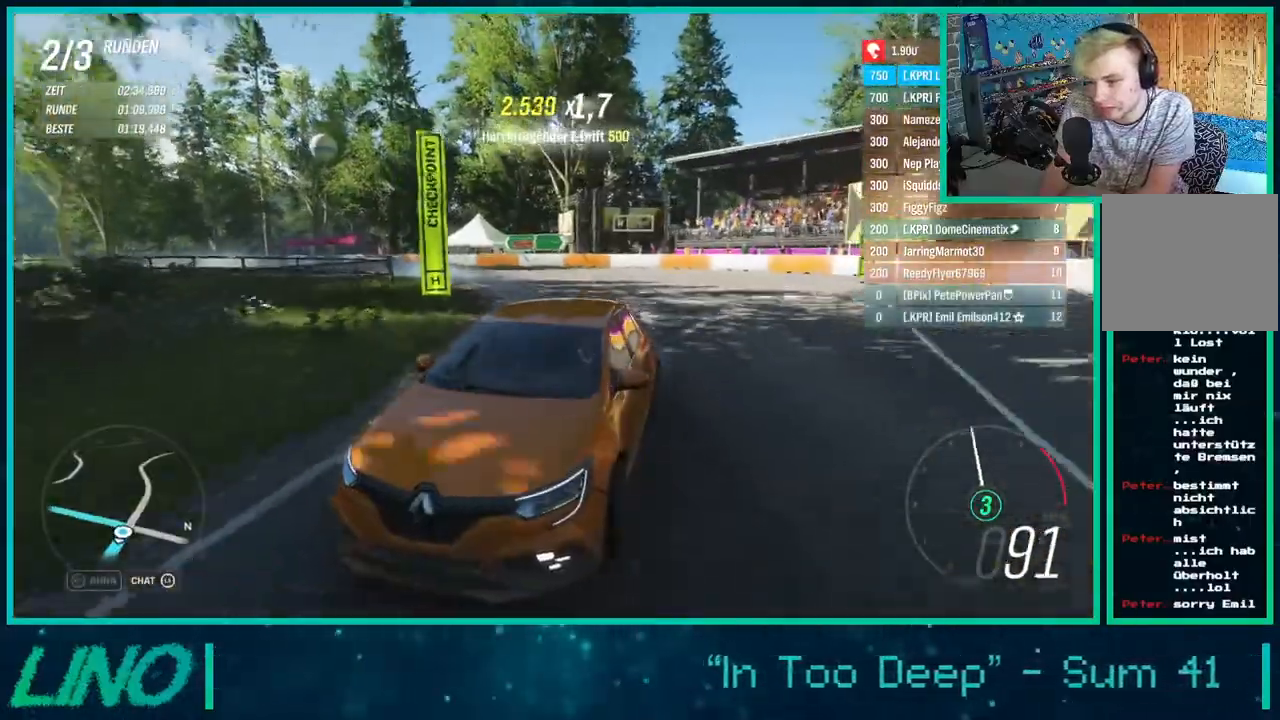
{"buttons": ["R2"], "left_stick": "up-right", "right_stick": "down", "events": [[450, "left_stick", "up-right"]]}
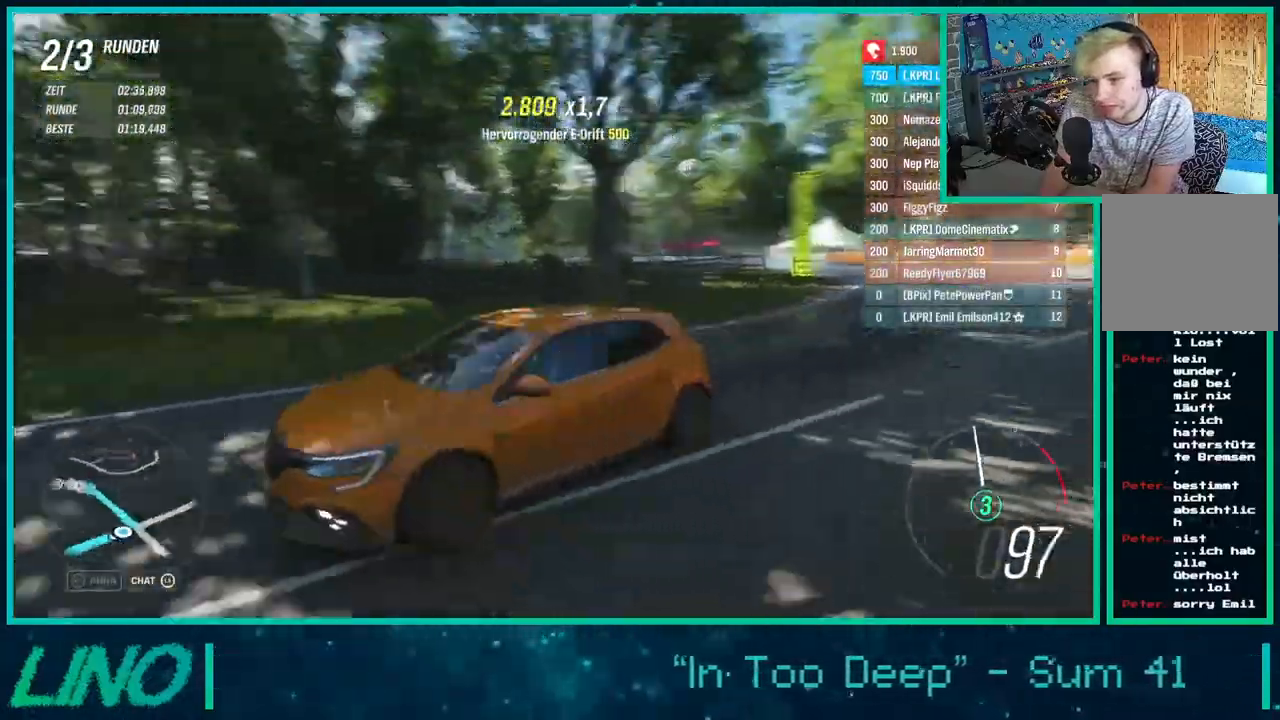
{"buttons": ["R2"], "left_stick": "right", "right_stick": "right", "events": [[67, "left_stick", "right"], [250, "right_stick", "right"]]}
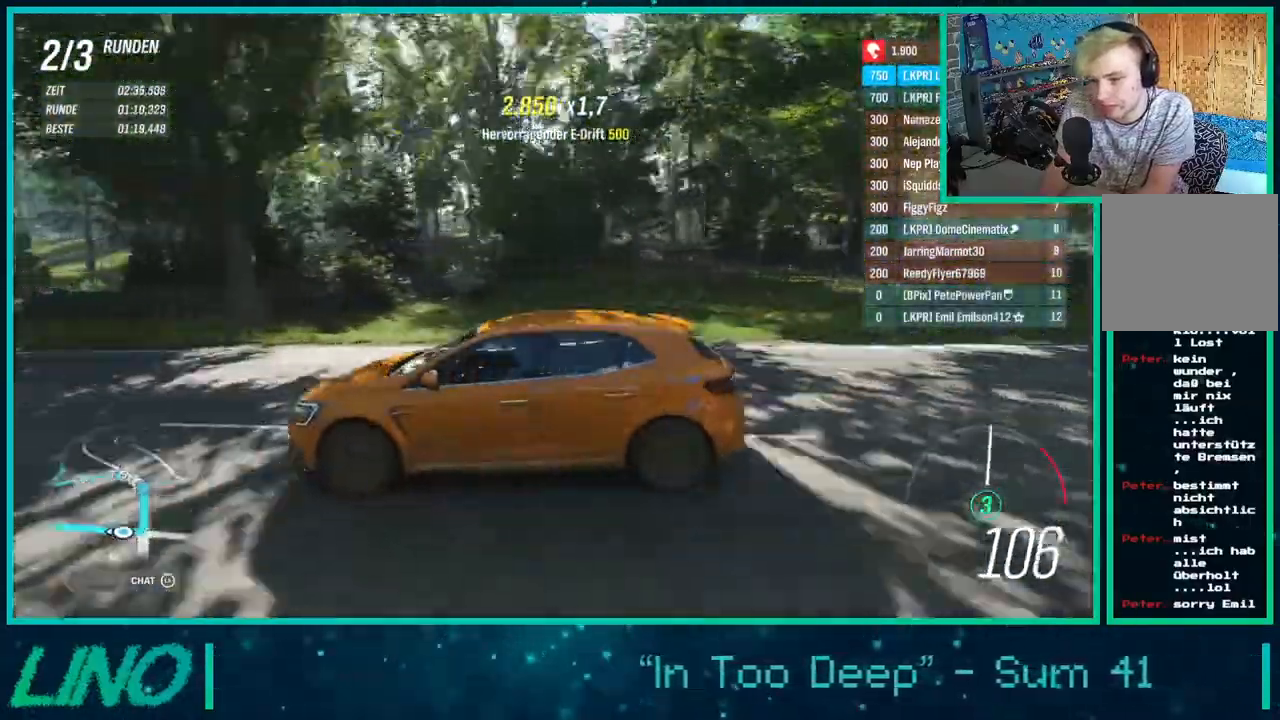
{"buttons": ["R2"], "left_stick": "center", "right_stick": "up-right", "events": [[200, "left_stick", "center"], [233, "right_stick", "up-right"]]}
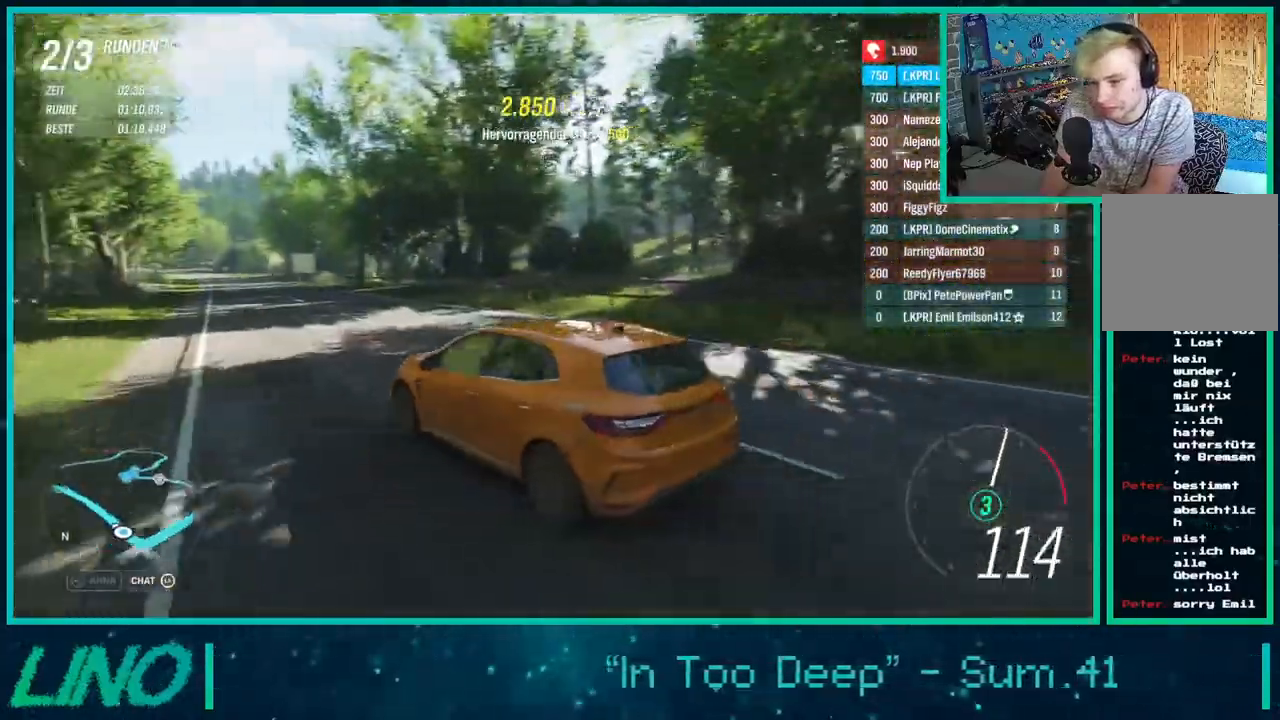
{"buttons": ["R2"], "left_stick": "right", "right_stick": "up-right", "events": [[300, "left_stick", "right"]]}
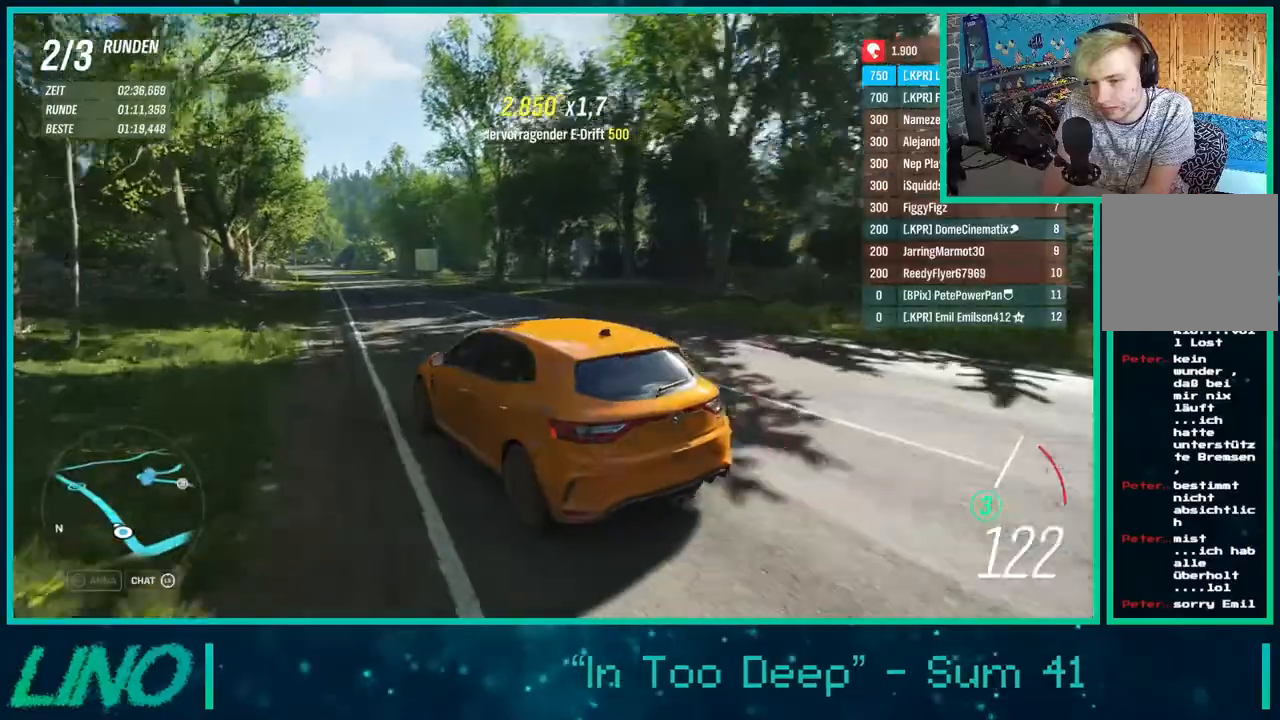
{"buttons": ["R2"], "left_stick": "right", "right_stick": "up-right", "events": []}
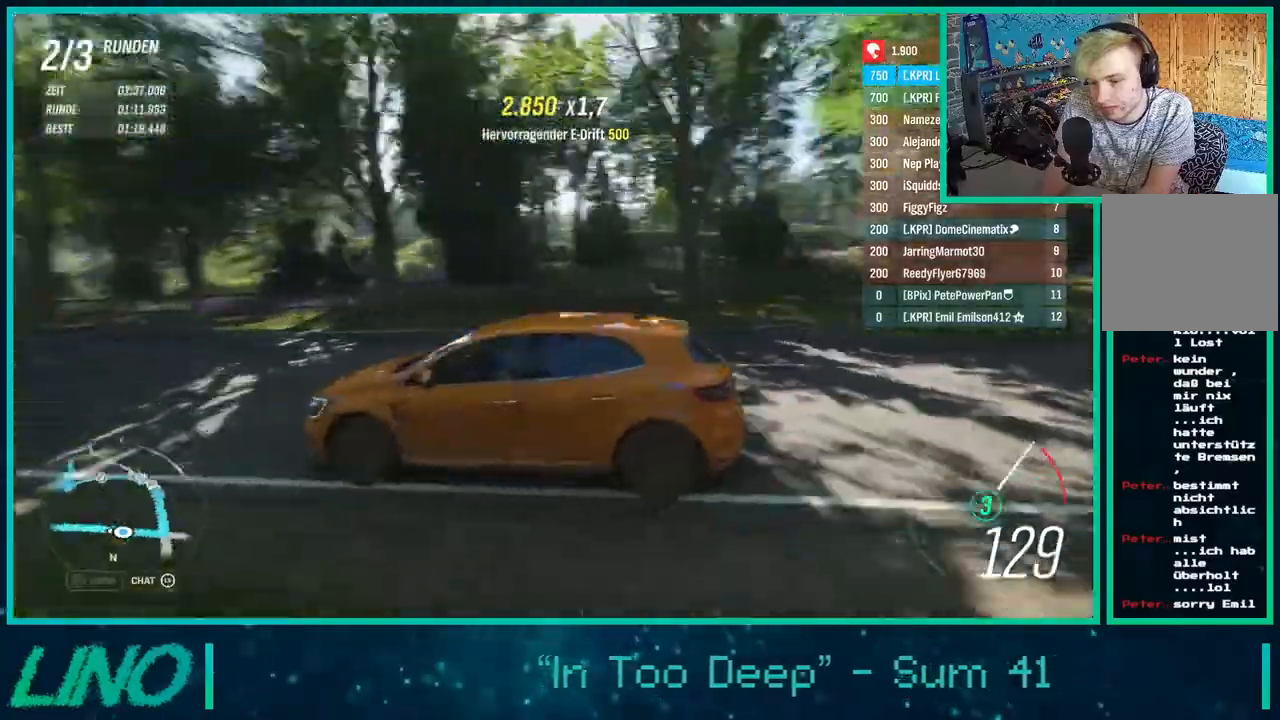
{"buttons": ["R2"], "left_stick": "right", "right_stick": "right", "events": [[117, "right_stick", "right"]]}
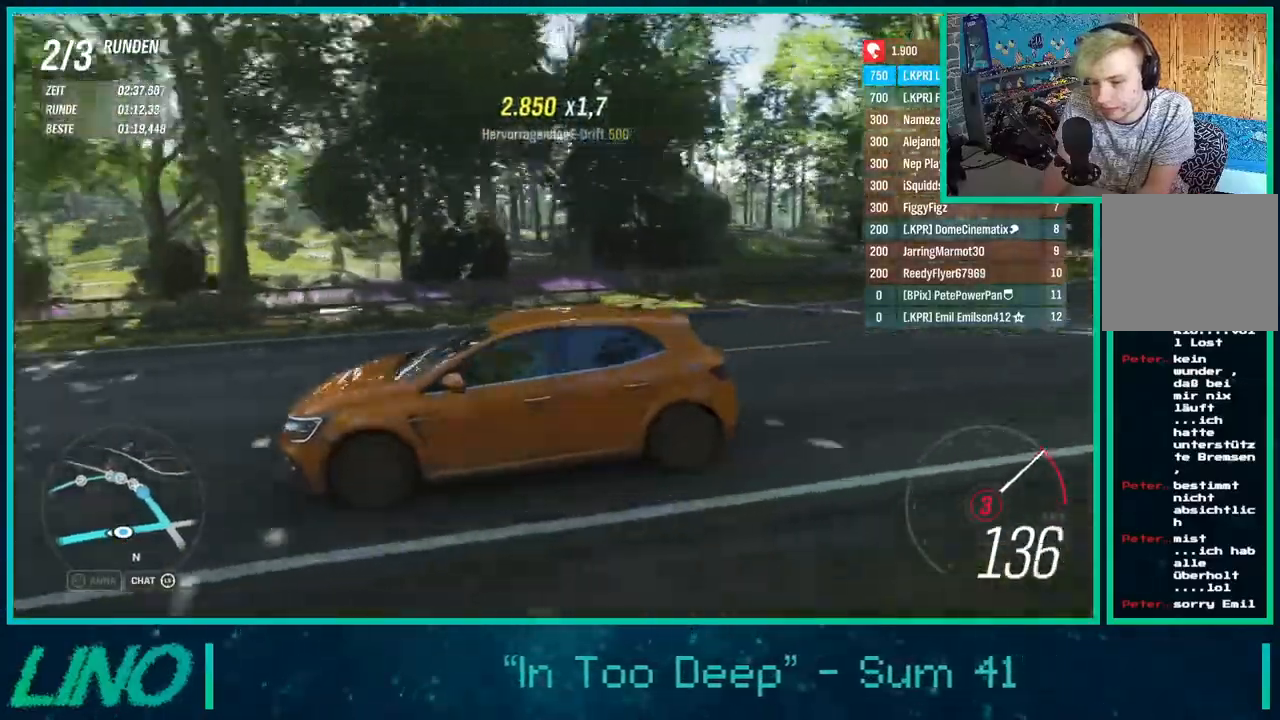
{"buttons": ["R2"], "left_stick": "right", "right_stick": "right", "events": []}
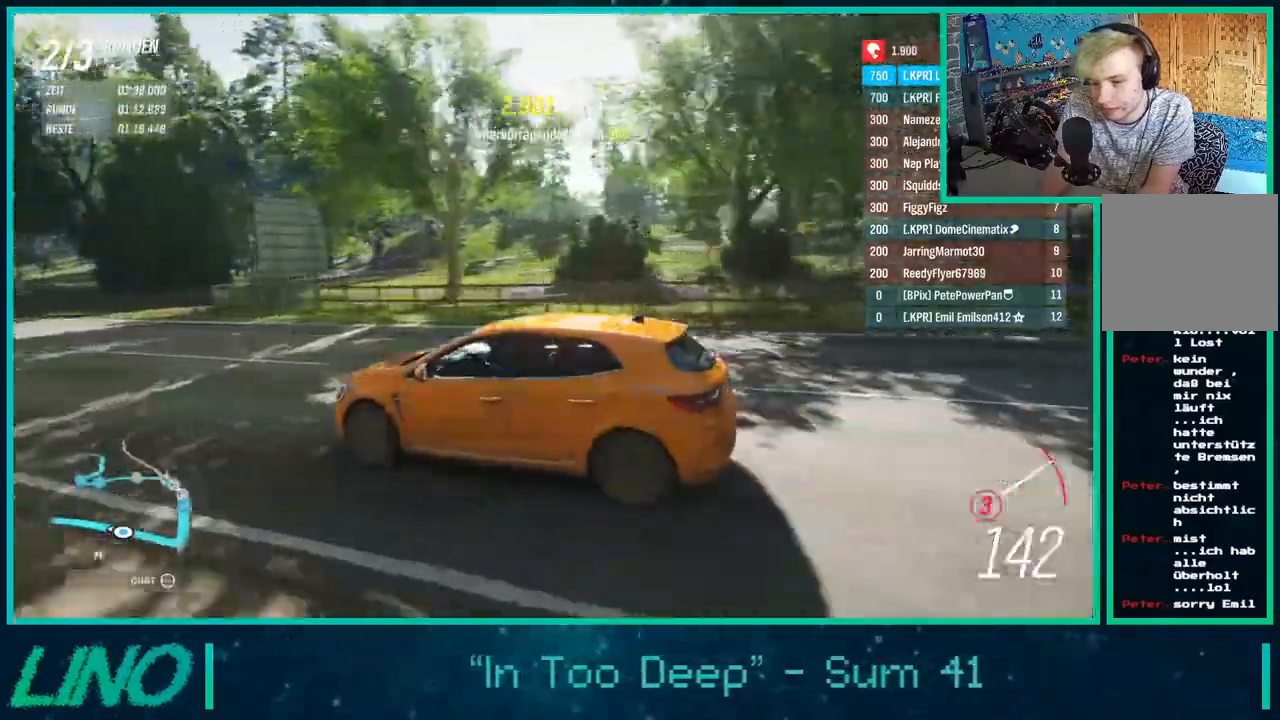
{"buttons": ["R2"], "left_stick": "right", "right_stick": "right", "events": [[67, "X", "down"], [217, "X", "up"]]}
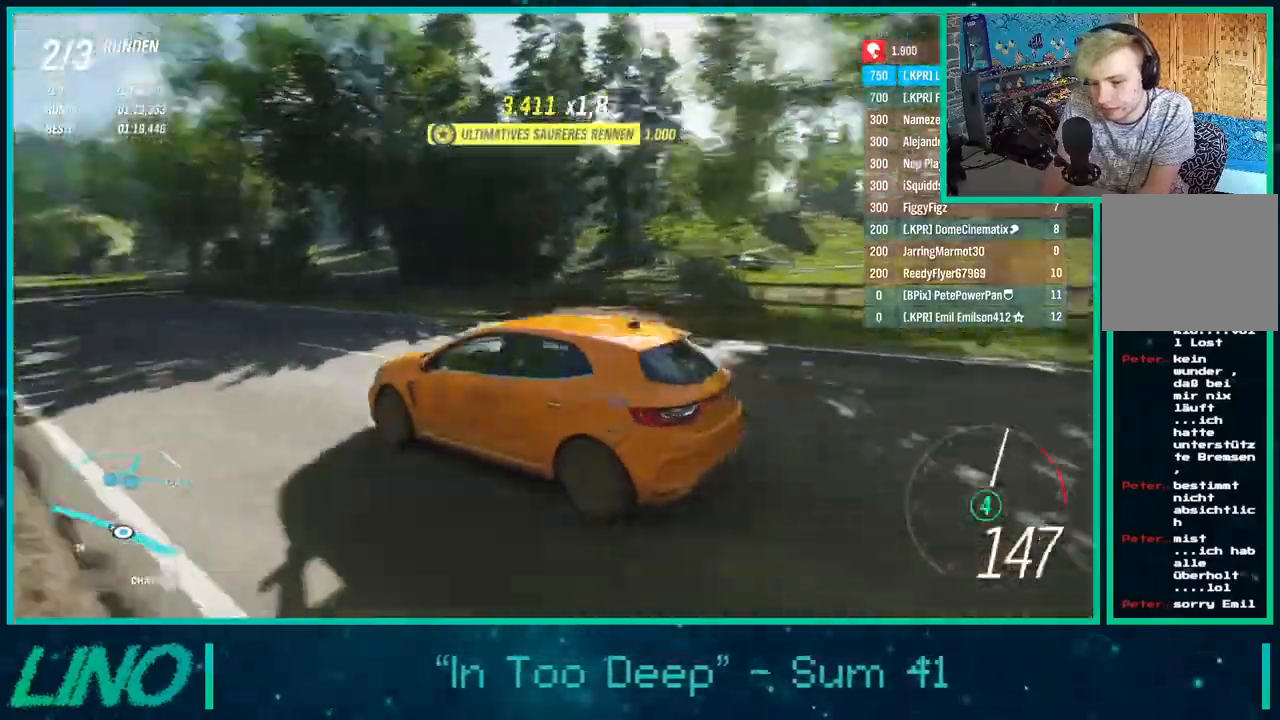
{"buttons": ["R2"], "left_stick": "right", "right_stick": "right", "events": []}
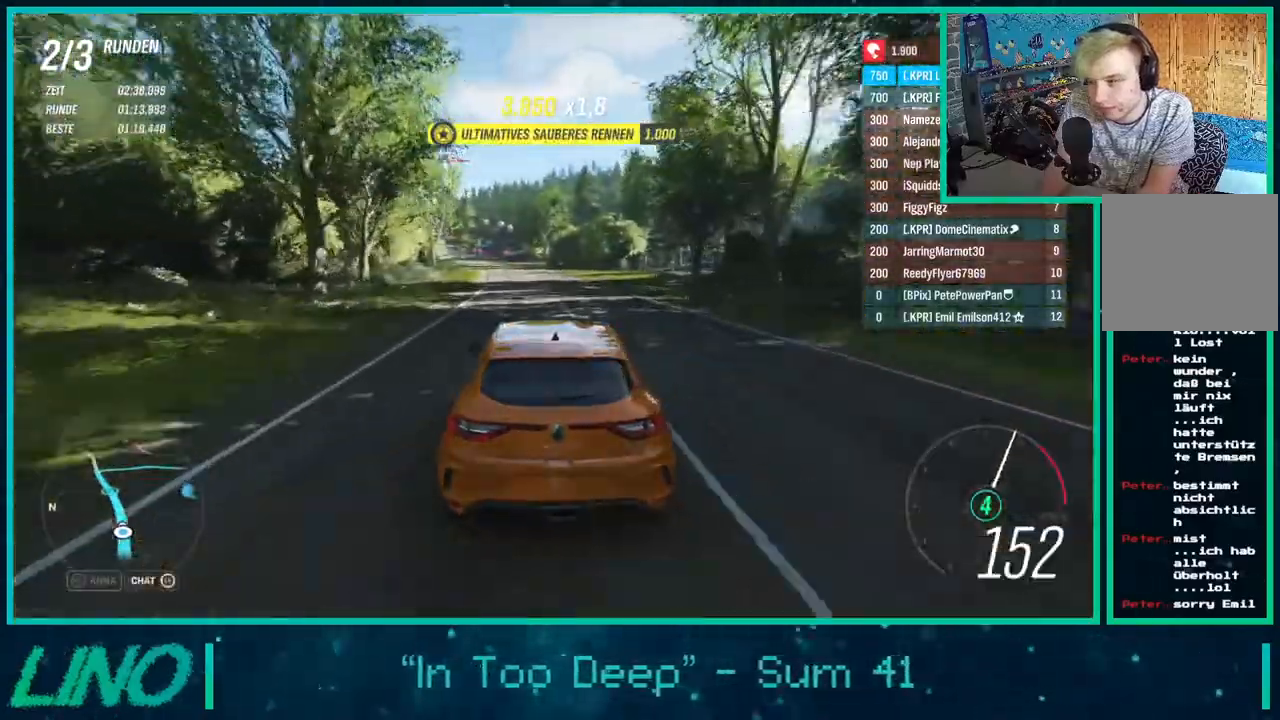
{"buttons": ["R2"], "left_stick": "center", "right_stick": "right", "events": [[183, "left_stick", "center"]]}
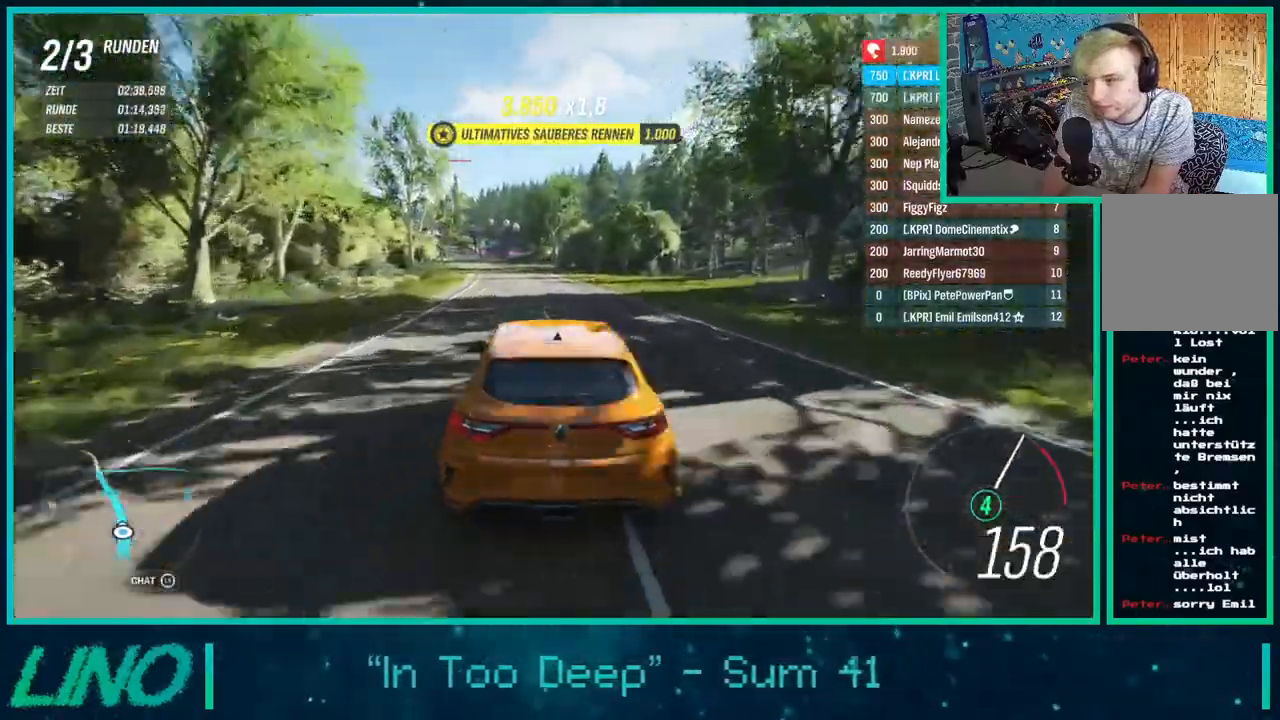
{"buttons": ["R2"], "left_stick": "center", "right_stick": "down", "events": [[150, "right_stick", "down"]]}
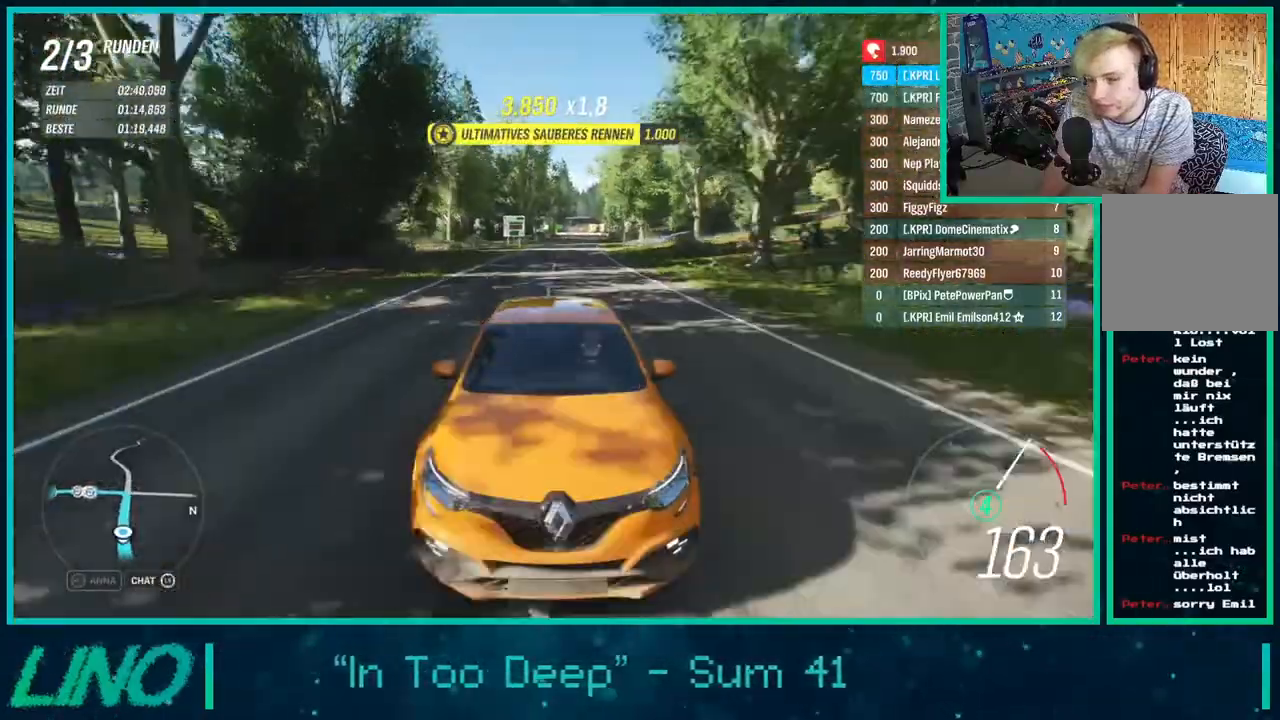
{"buttons": ["R2"], "left_stick": "center", "right_stick": "down", "events": []}
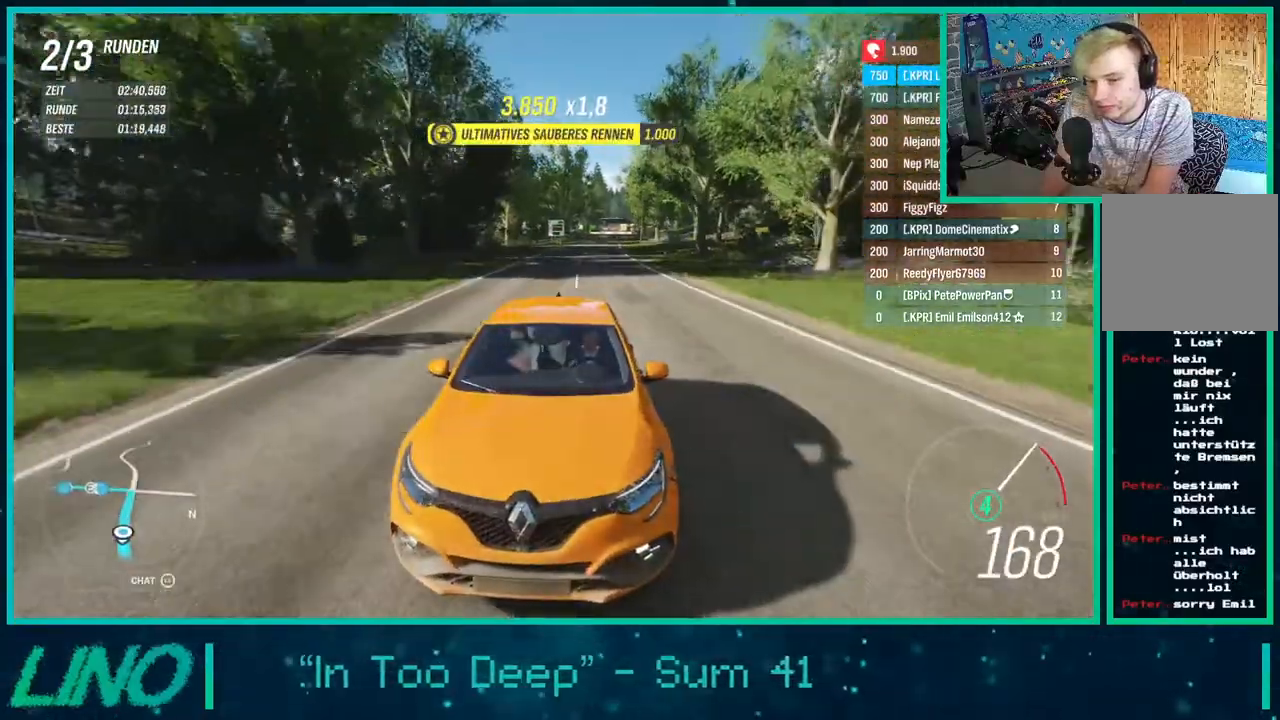
{"buttons": ["R2"], "left_stick": "down-left", "right_stick": "down", "events": [[467, "left_stick", "down-left"]]}
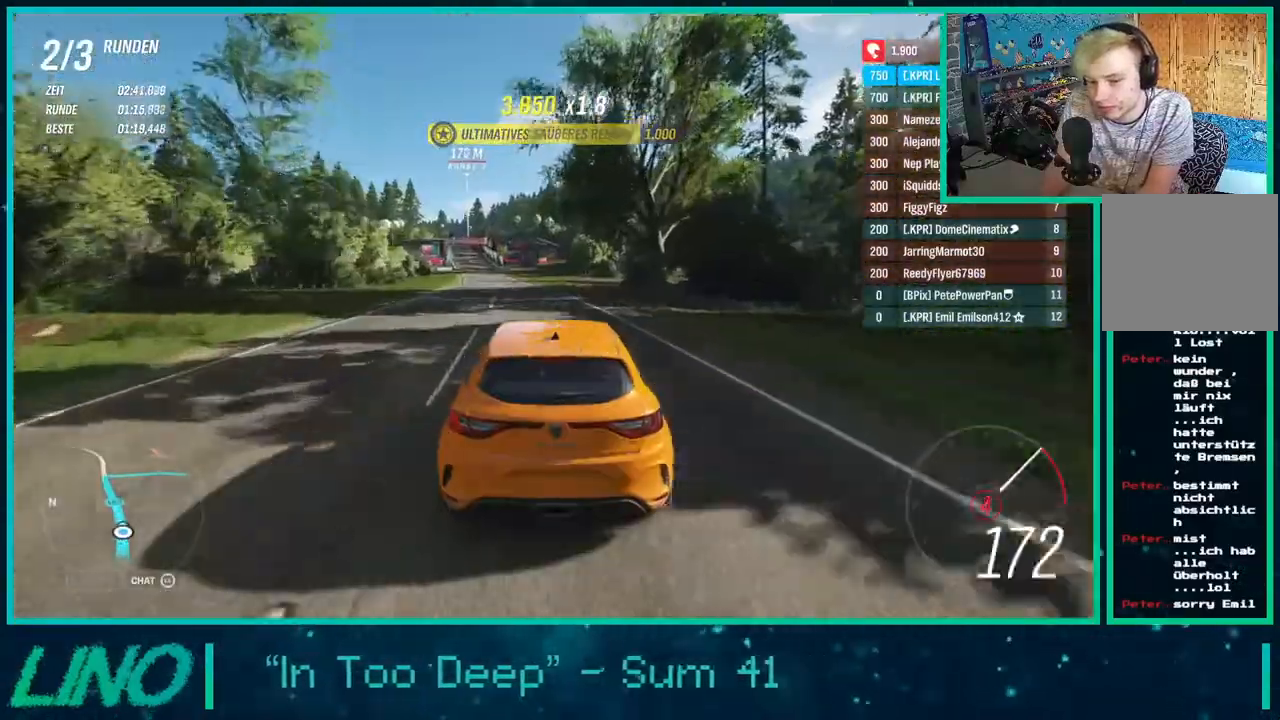
{"buttons": ["R2"], "left_stick": "right", "right_stick": "center", "events": [[250, "left_stick", "down"], [433, "left_stick", "right"], [467, "right_stick", "center"]]}
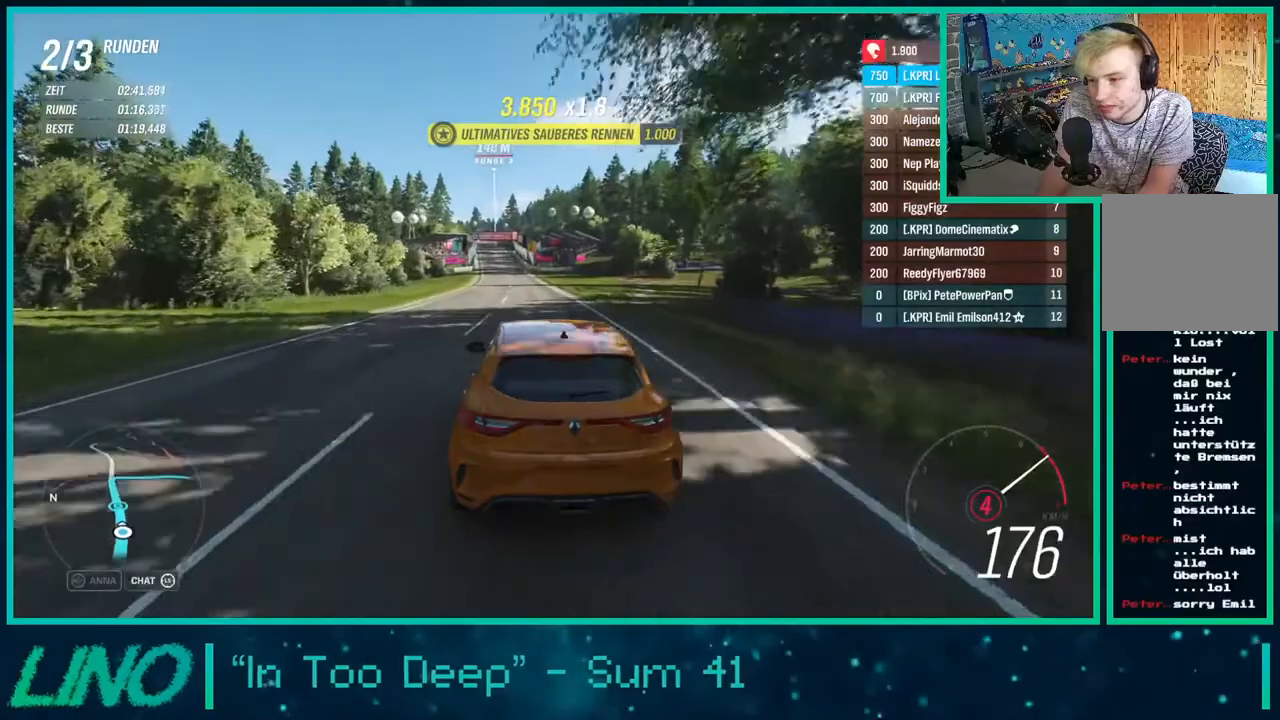
{"buttons": ["R2"], "left_stick": "center", "right_stick": "center", "events": [[67, "left_stick", "center"], [167, "left_stick", "left"], [350, "left_stick", "center"]]}
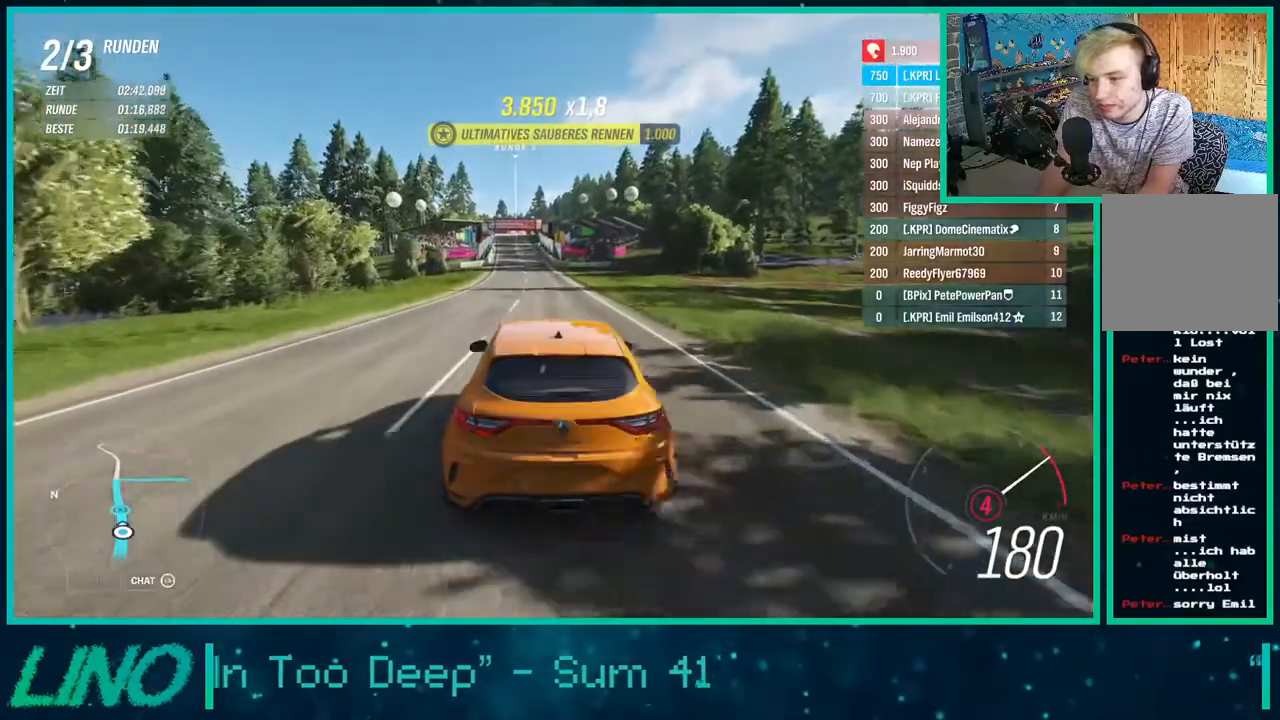
{"buttons": ["L2", "R2"], "left_stick": "center", "right_stick": "center", "events": [[133, "X", "down"], [217, "X", "up"], [450, "L2", "down"]]}
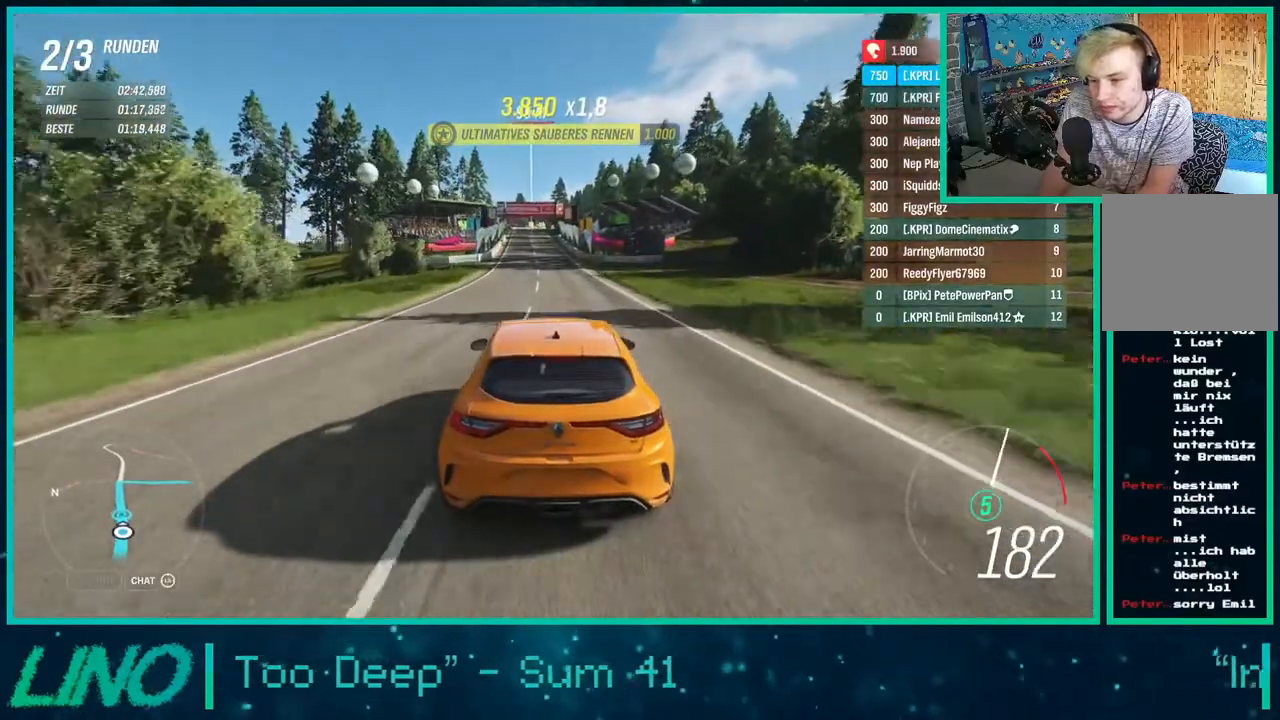
{"buttons": ["L2"], "left_stick": "center", "right_stick": "center", "events": [[17, "X", "down"], [33, "R2", "up"], [150, "X", "up"], [233, "X", "down"], [317, "X", "up"], [400, "X", "down"], [467, "X", "up"]]}
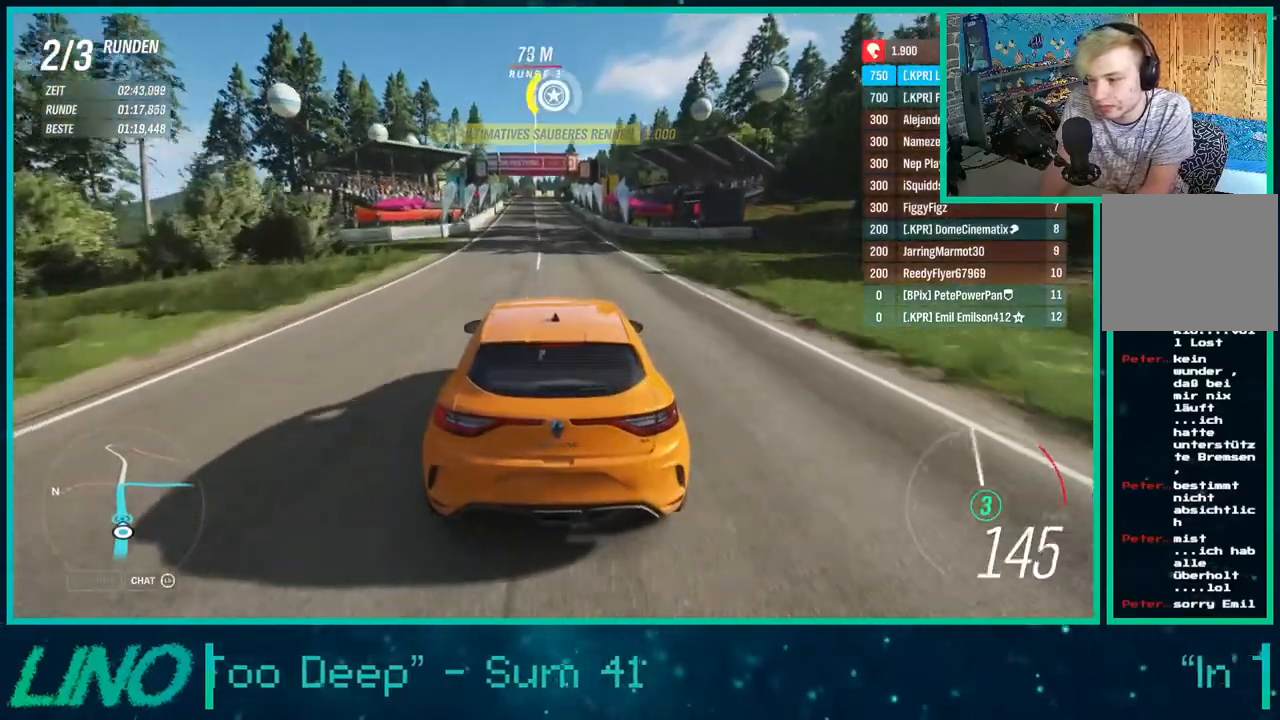
{"buttons": ["L2"], "left_stick": "center", "right_stick": "center", "events": [[50, "X", "down"], [117, "X", "up"], [233, "X", "down"], [317, "X", "up"]]}
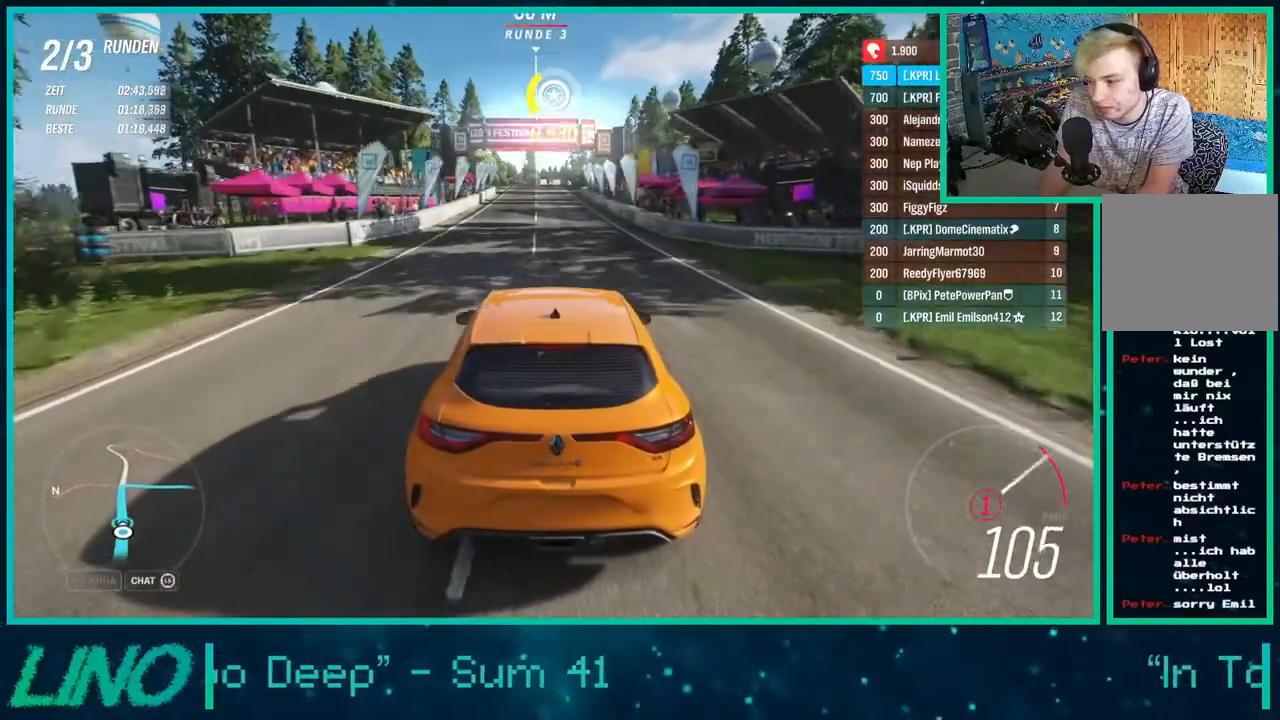
{"buttons": ["L2"], "left_stick": "center", "right_stick": "down", "events": [[283, "right_stick", "down"]]}
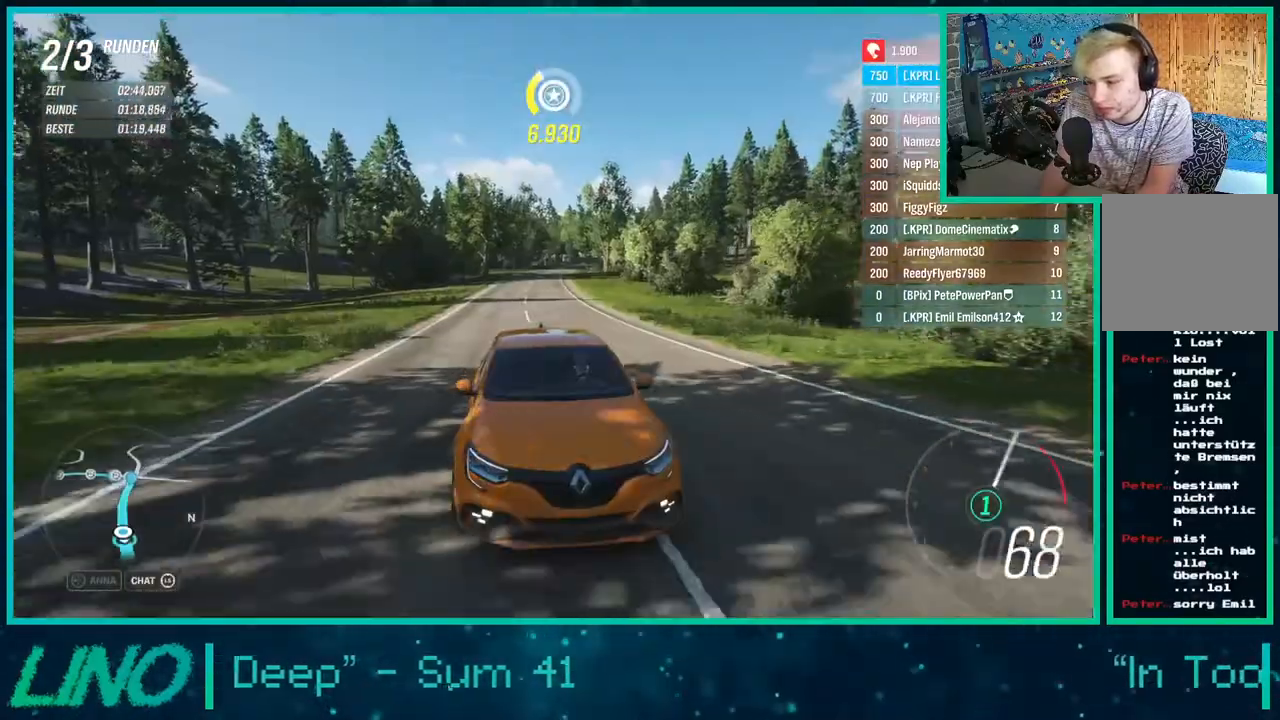
{"buttons": ["L2"], "left_stick": "center", "right_stick": "down", "events": []}
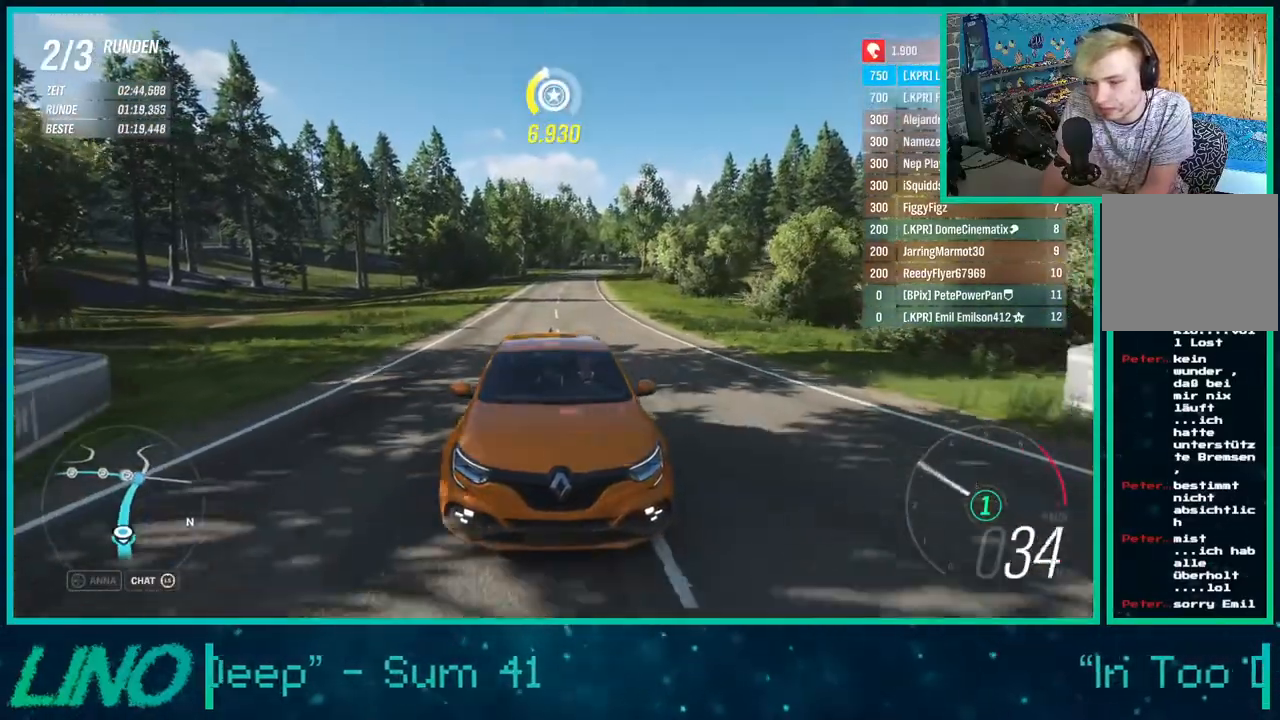
{"buttons": ["R2"], "left_stick": "center", "right_stick": "down", "events": [[350, "L2", "up"], [483, "R2", "down"]]}
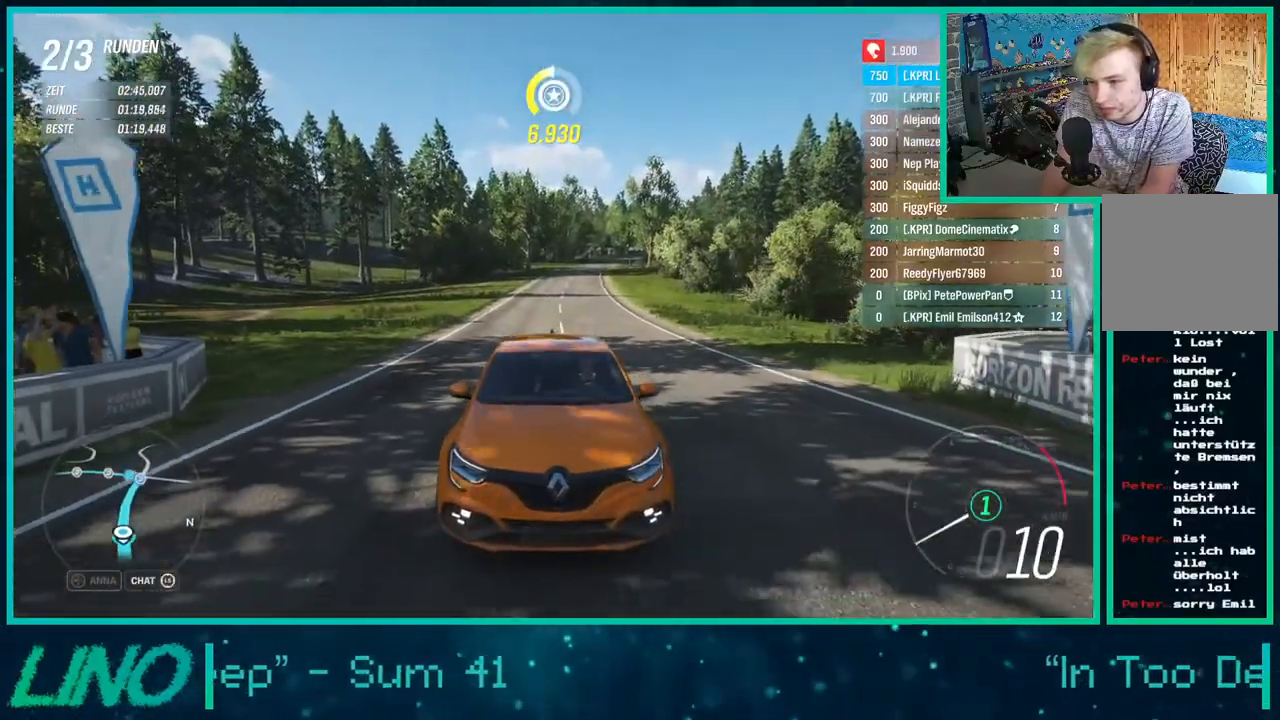
{"buttons": ["R2"], "left_stick": "center", "right_stick": "down", "events": []}
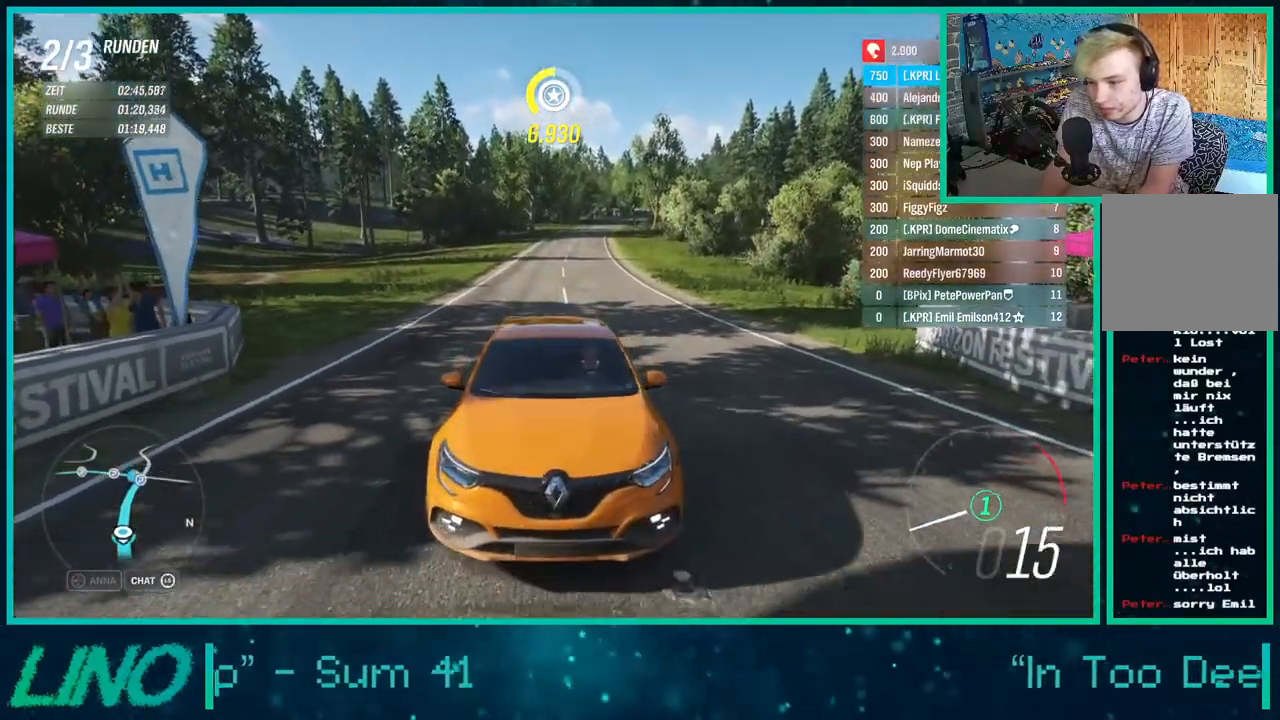
{"buttons": ["R2"], "left_stick": "center", "right_stick": "down", "events": []}
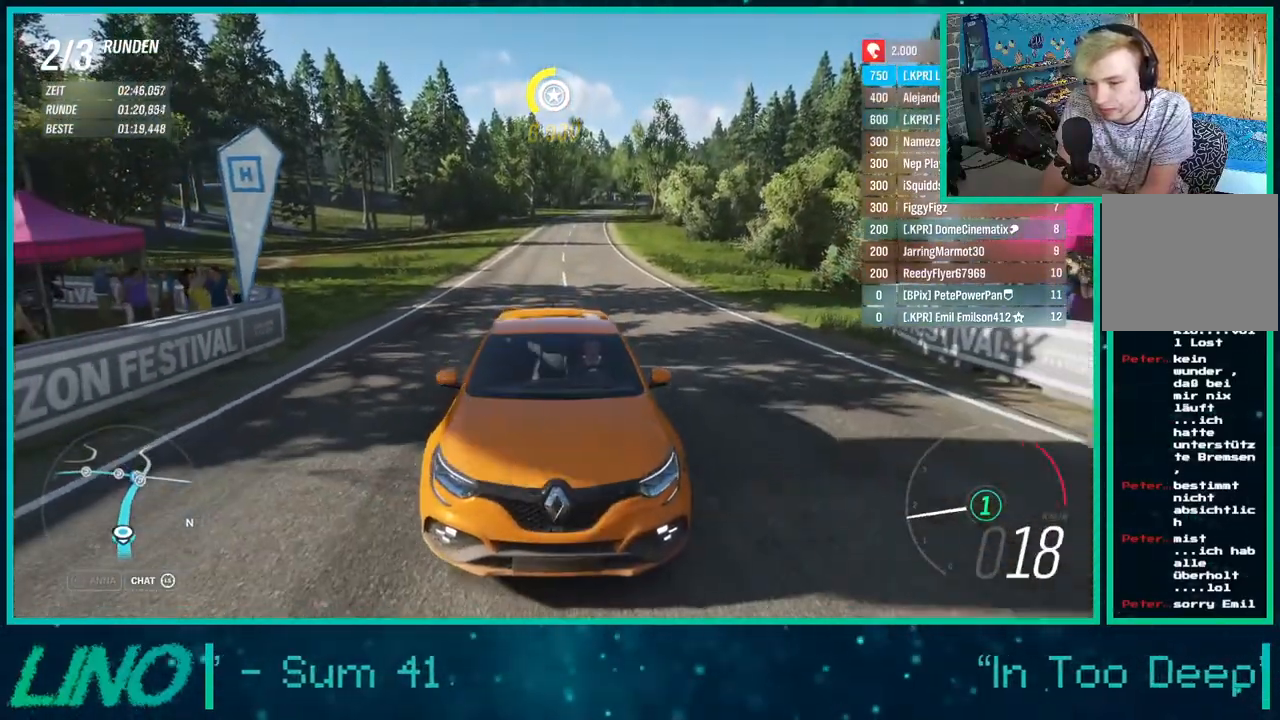
{"buttons": ["R2"], "left_stick": "center", "right_stick": "down", "events": []}
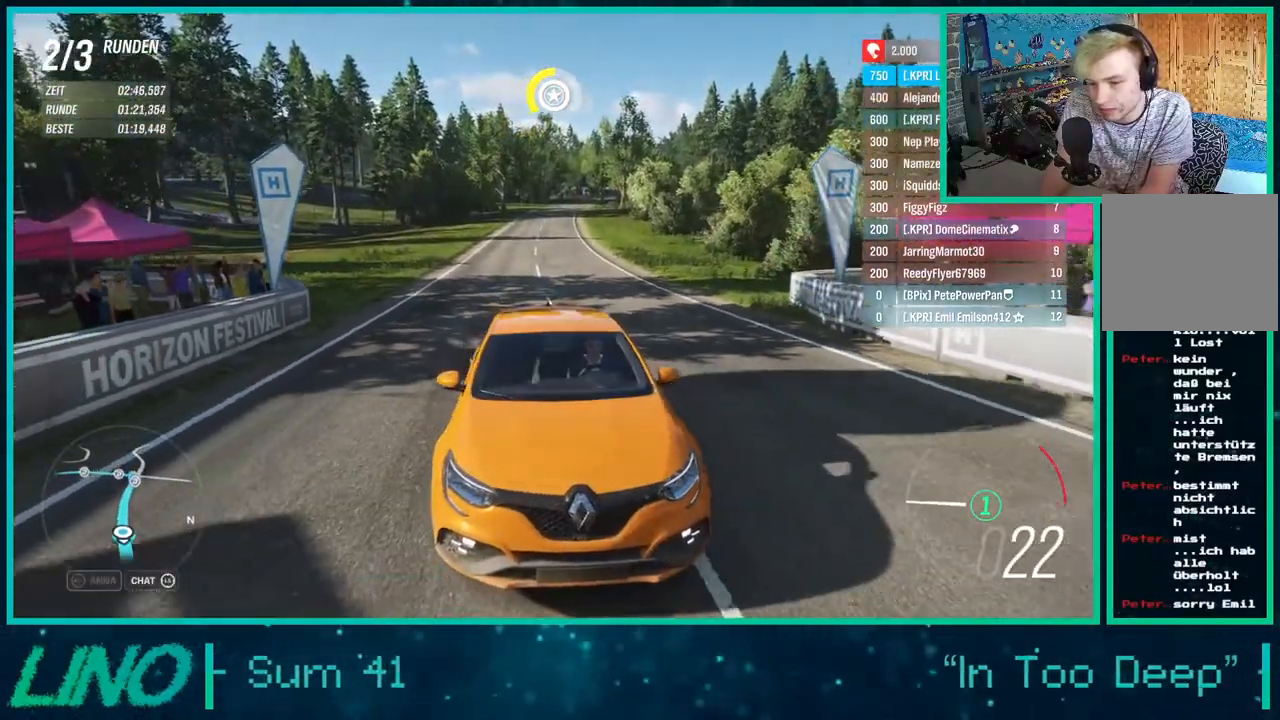
{"buttons": ["R2"], "left_stick": "center", "right_stick": "down", "events": []}